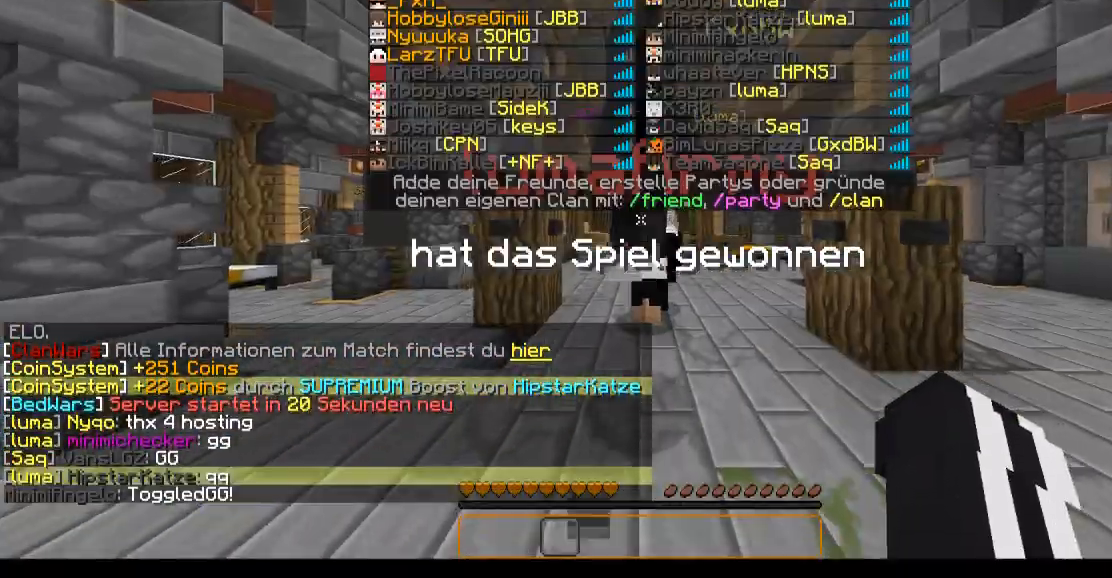
Gameplay with keyboard and mouse; each line is a JSON object with the keys and mouse buttons held at the frame after it. "events" lists presses ("down") and releases ("up") of "a", "d", "s", "w", "mouse_left" and "mouse_right" between this image and that frame as [ms after this image, input, new state], when the widget could be followed in between. "mouse_left", "mouse_right" = the "left", "right" buttons of the "mouse" list. No other keys are recorded. Fast repeated clicks can show as one long hold. Mouse movement is not recorded.
{"keys": ["w"], "mouse": [], "events": []}
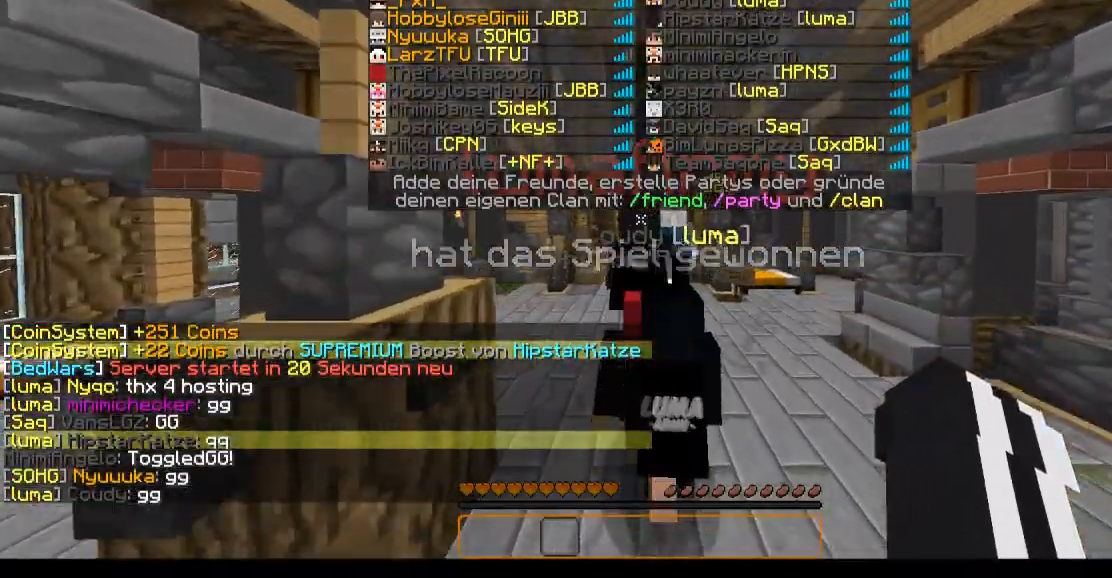
{"keys": ["w"], "mouse": [], "events": [[200, "mouse_left", "down"], [250, "mouse_left", "up"]]}
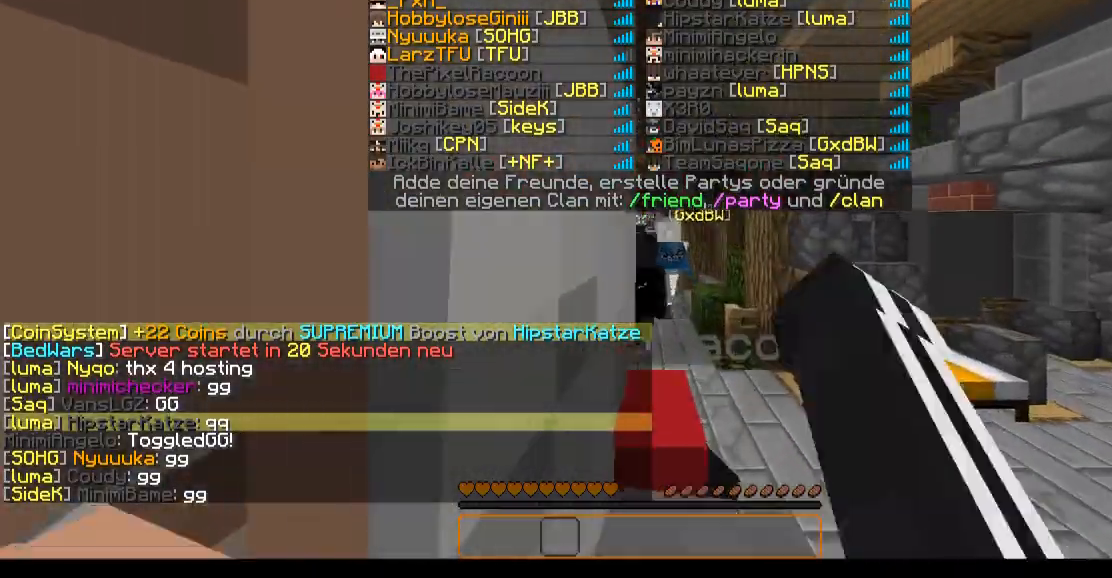
{"keys": ["w"], "mouse": ["left"], "events": [[200, "mouse_left", "down"], [250, "mouse_left", "up"], [500, "mouse_left", "down"]]}
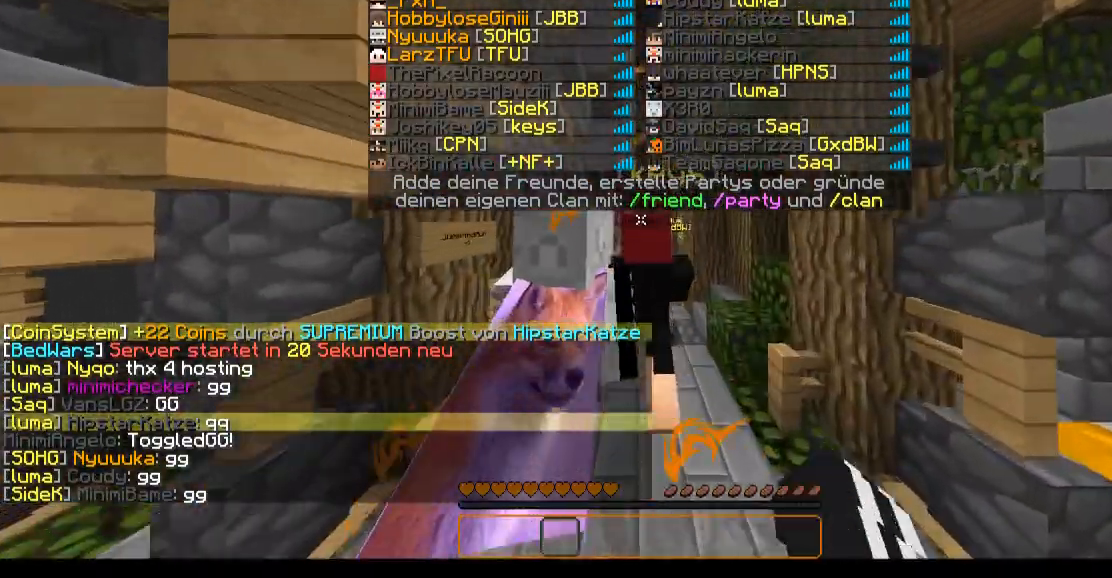
{"keys": ["w"], "mouse": [], "events": [[50, "mouse_left", "up"], [250, "mouse_left", "down"], [367, "mouse_left", "up"]]}